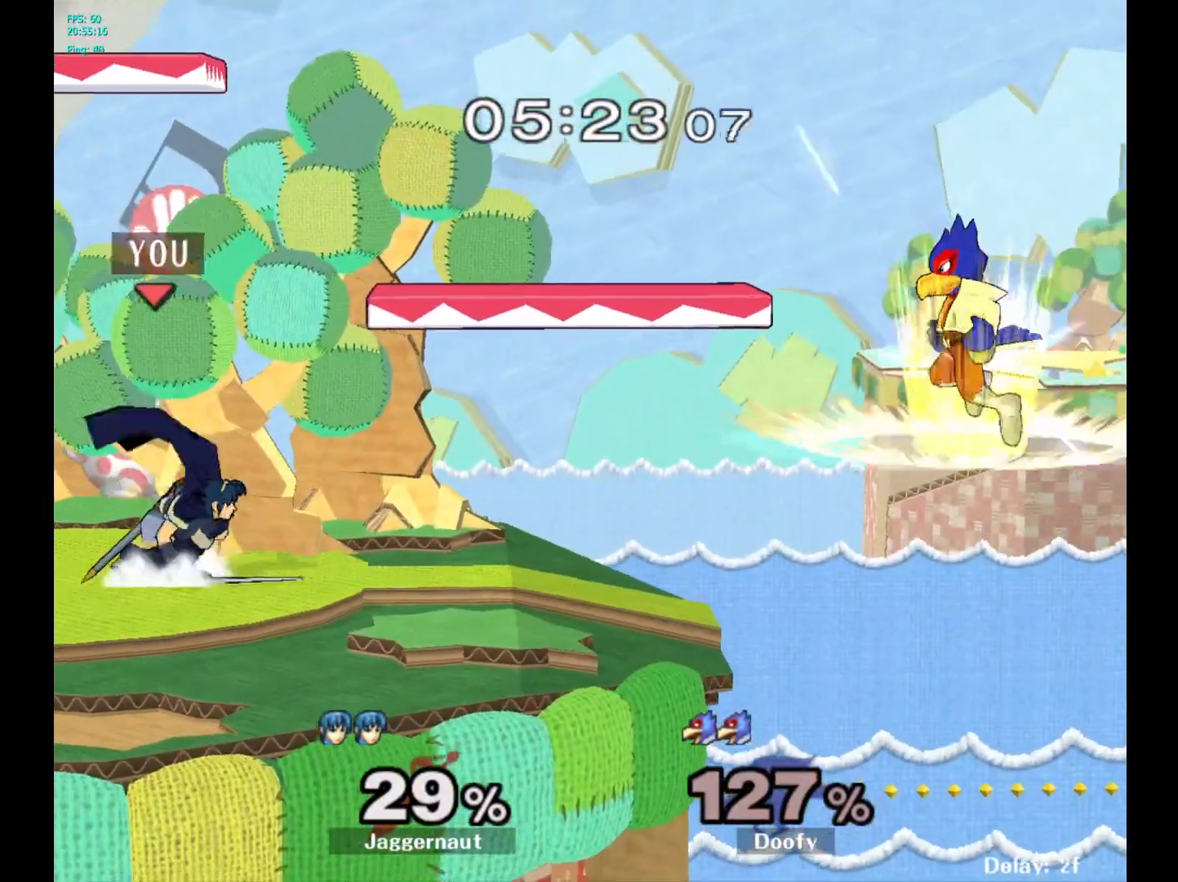
Gameplay with a controller (Nintendo layout); each line is a JSON object with the inputs held at the frame after it. "events" lists button and stick changes between this image and that frame as [ms after this image, input, new state], when the widget could be followed in between. Not read: L3 R3.
{"buttons": [], "left_stick": "center", "right_stick": "center", "events": [[67, "Y", "up"], [83, "R1", "up"], [83, "left_stick", "center"]]}
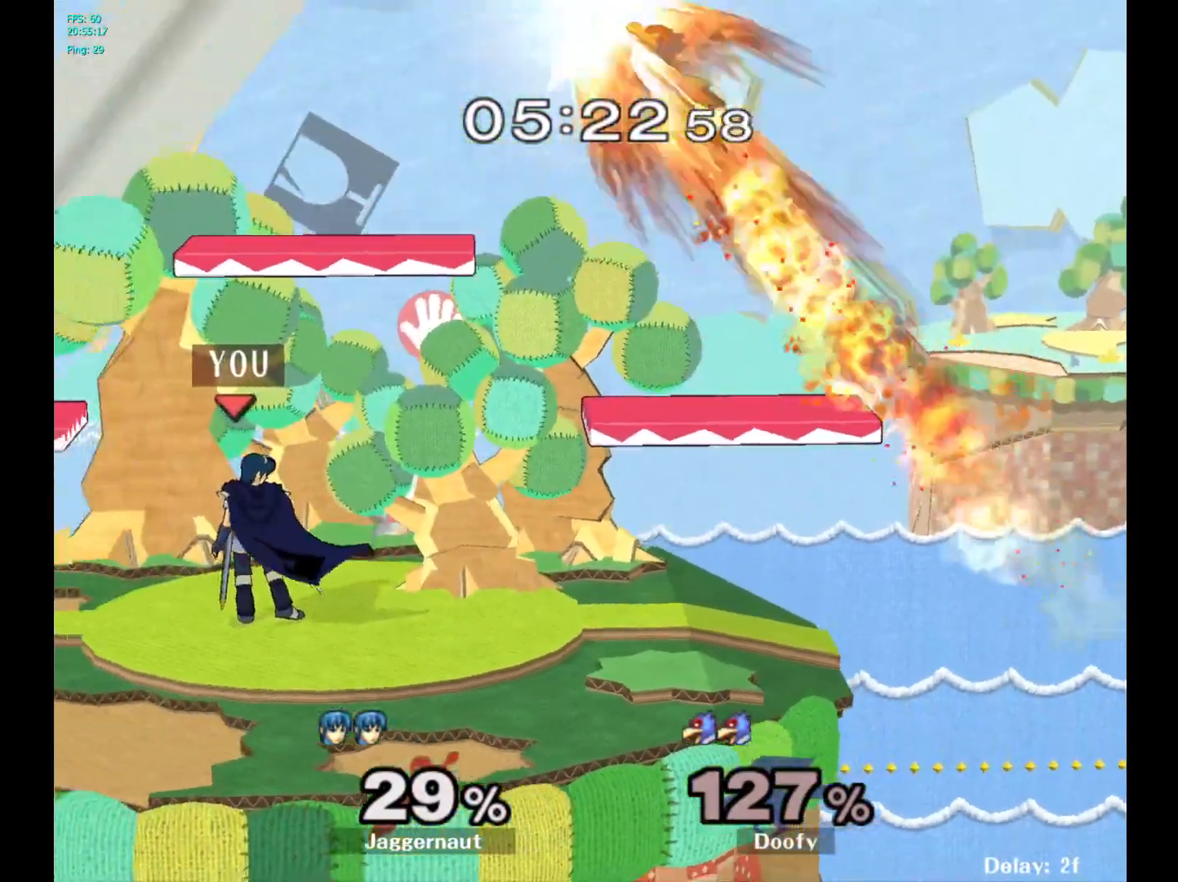
{"buttons": [], "left_stick": "left", "right_stick": "center", "events": [[50, "left_stick", "right"], [100, "Y", "down"], [233, "A", "down"], [333, "Y", "up"], [333, "left_stick", "left"], [450, "A", "up"]]}
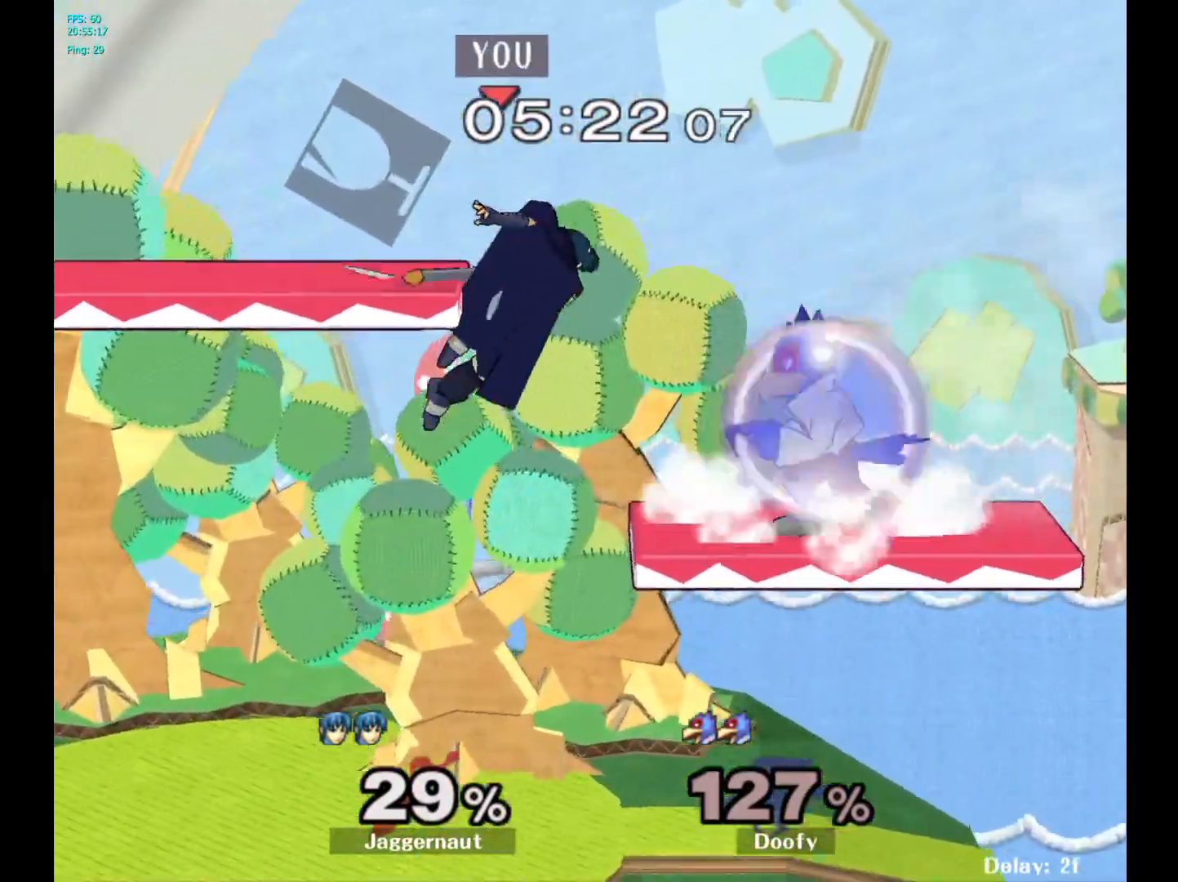
{"buttons": [], "left_stick": "right", "right_stick": "center", "events": [[433, "left_stick", "right"]]}
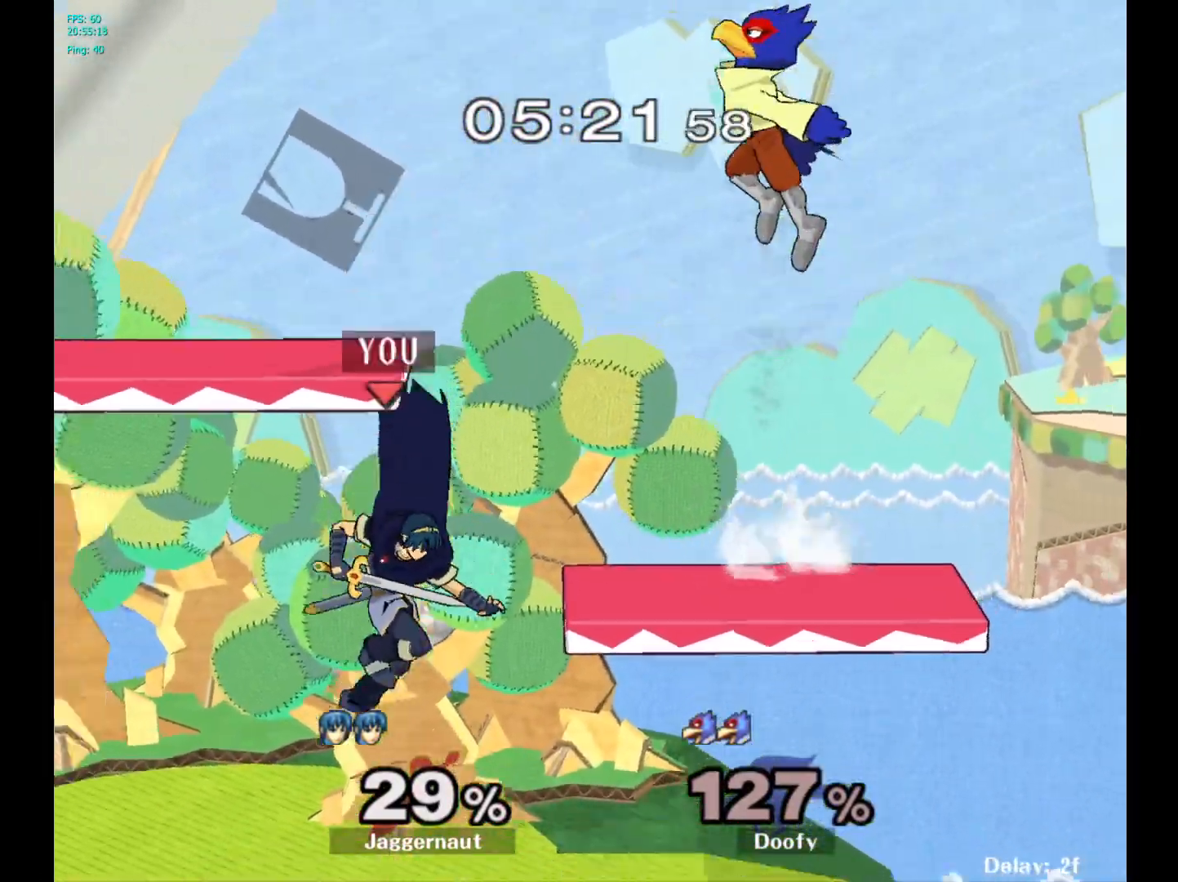
{"buttons": ["A"], "left_stick": "up-left", "right_stick": "center", "events": [[17, "A", "down"], [150, "A", "up"], [200, "left_stick", "up"], [283, "left_stick", "up-left"], [500, "A", "down"]]}
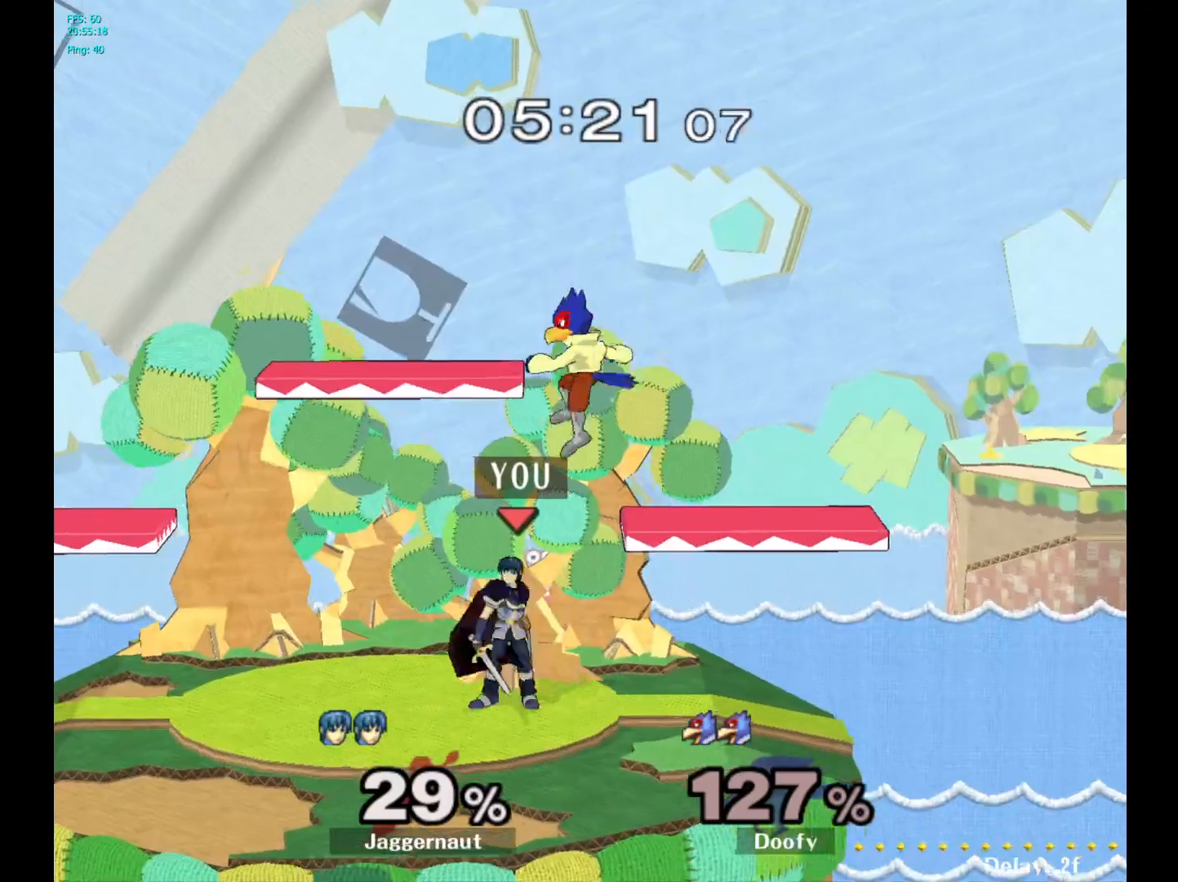
{"buttons": [], "left_stick": "center", "right_stick": "center", "events": [[100, "A", "up"], [150, "left_stick", "up"], [200, "A", "down"], [300, "A", "up"], [433, "left_stick", "center"]]}
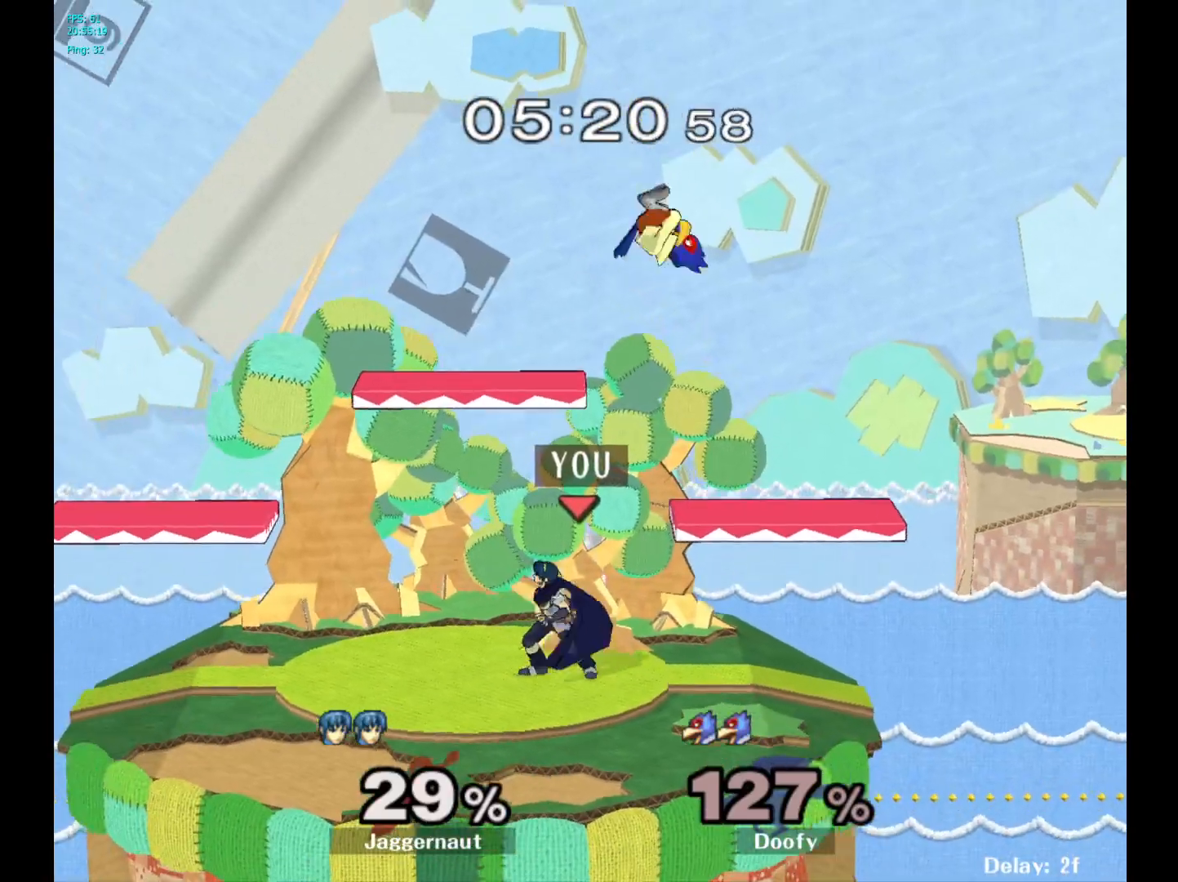
{"buttons": [], "left_stick": "right", "right_stick": "center", "events": [[33, "left_stick", "left"], [200, "Y", "down"], [200, "left_stick", "right"], [250, "Y", "up"], [367, "A", "down"], [417, "A", "up"]]}
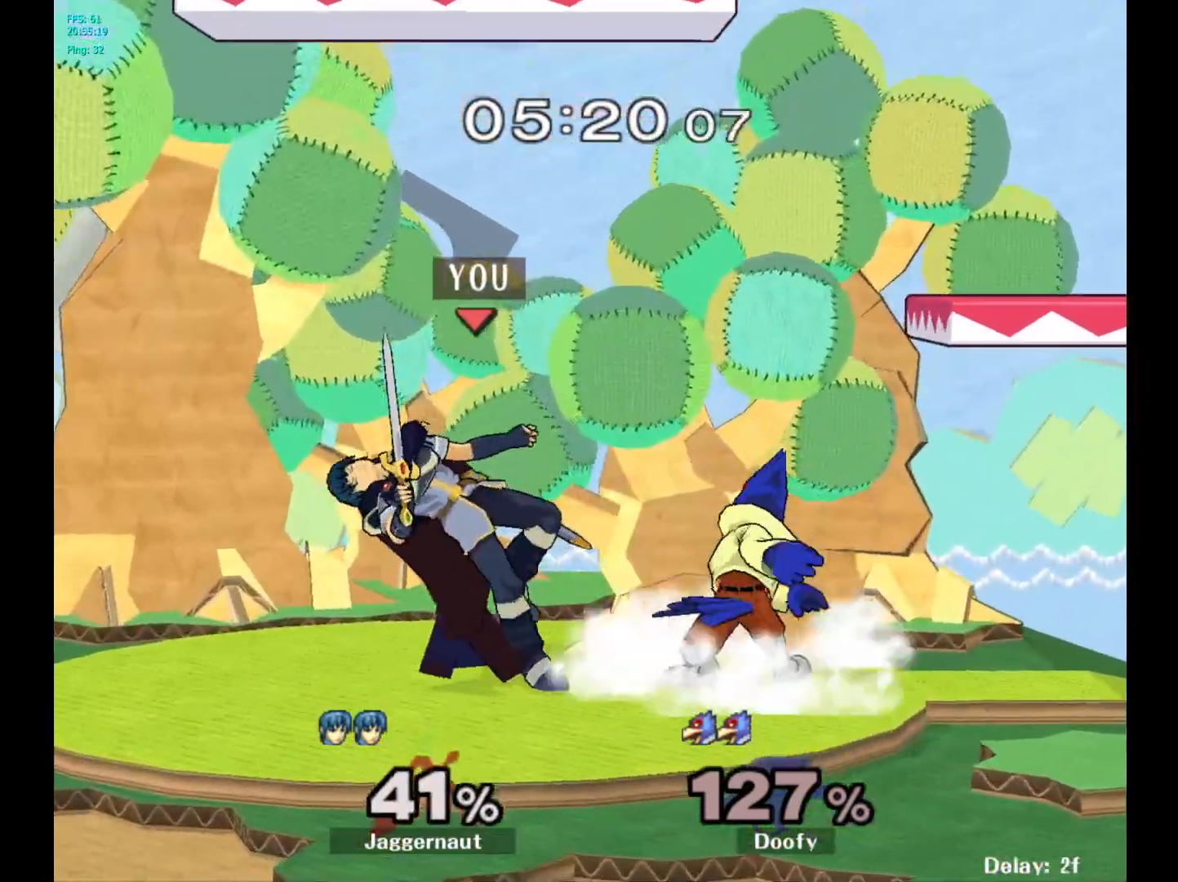
{"buttons": [], "left_stick": "center", "right_stick": "center", "events": [[100, "left_stick", "center"], [217, "A", "down"], [333, "A", "up"]]}
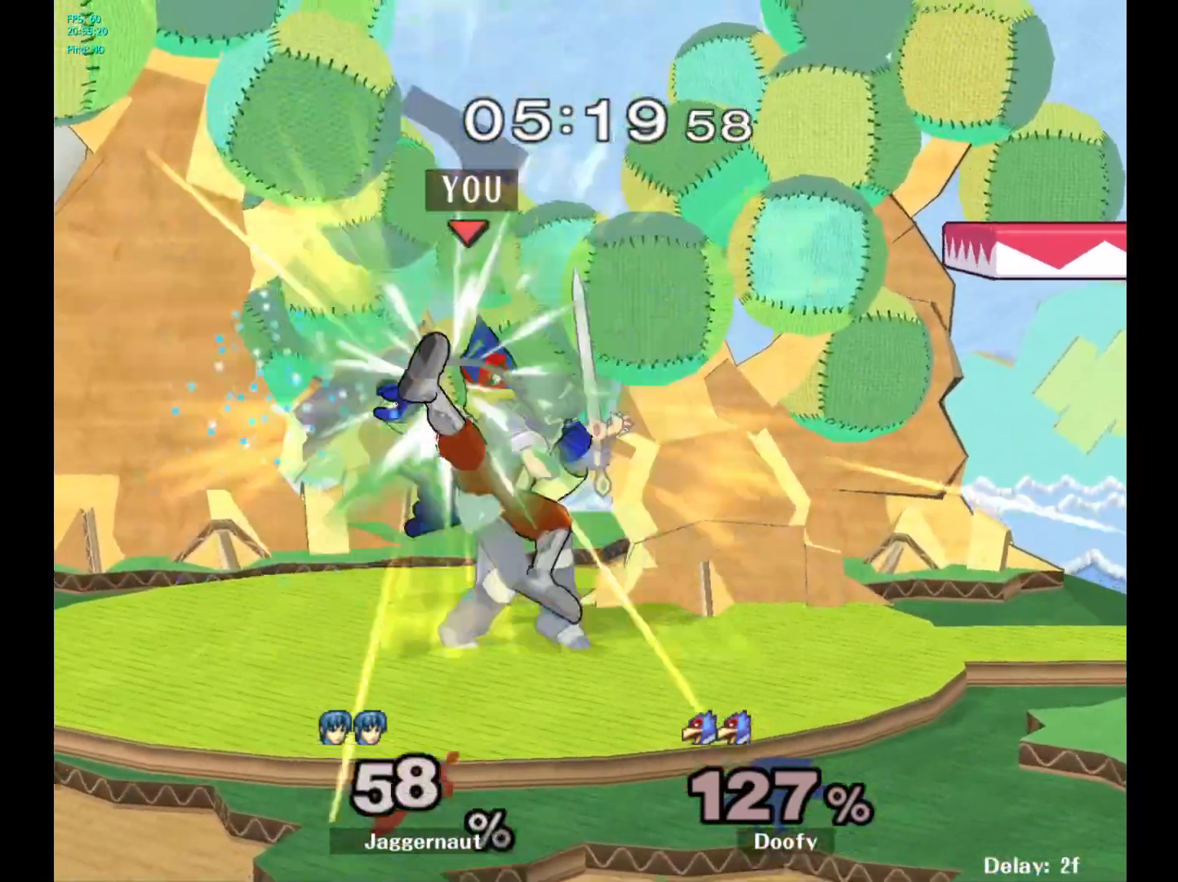
{"buttons": [], "left_stick": "right", "right_stick": "center", "events": [[83, "Z", "down"], [183, "Z", "up"], [333, "left_stick", "up-right"], [383, "left_stick", "right"]]}
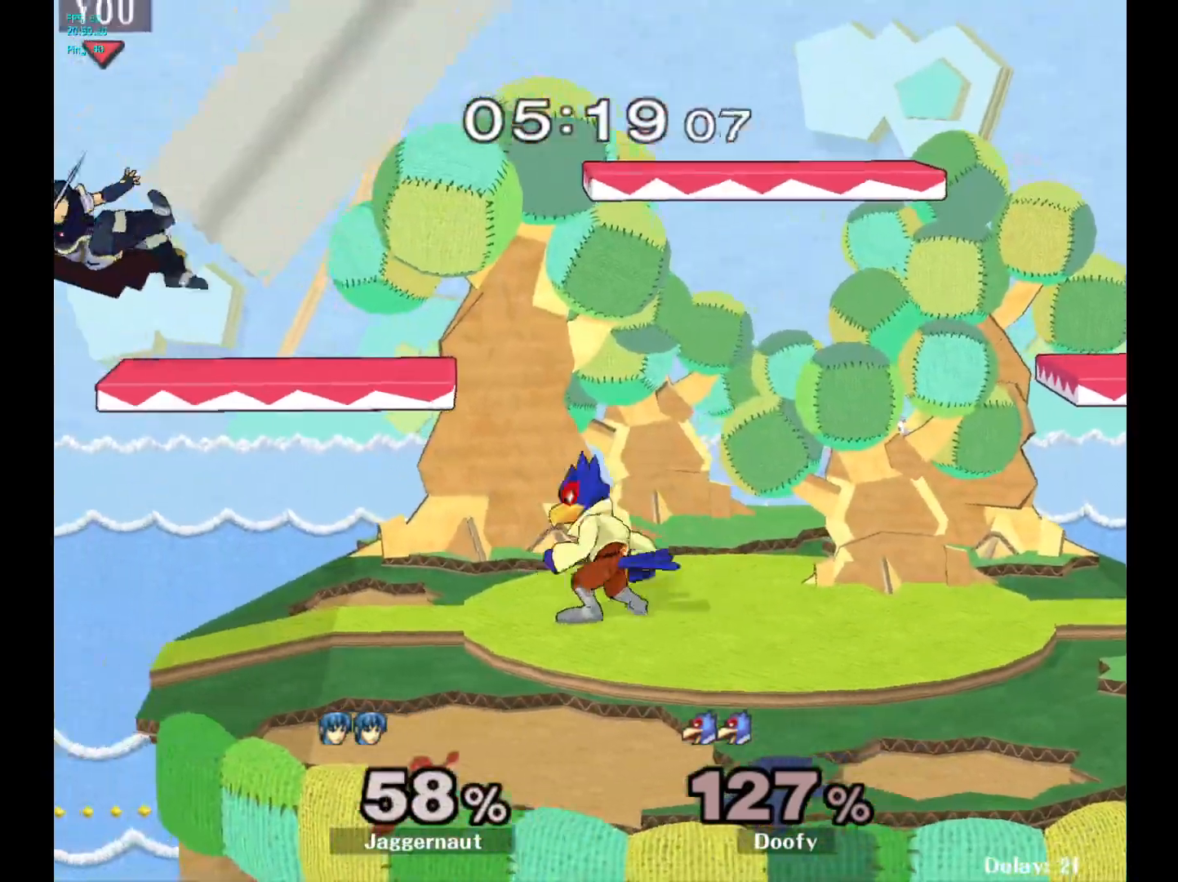
{"buttons": [], "left_stick": "right", "right_stick": "center", "events": []}
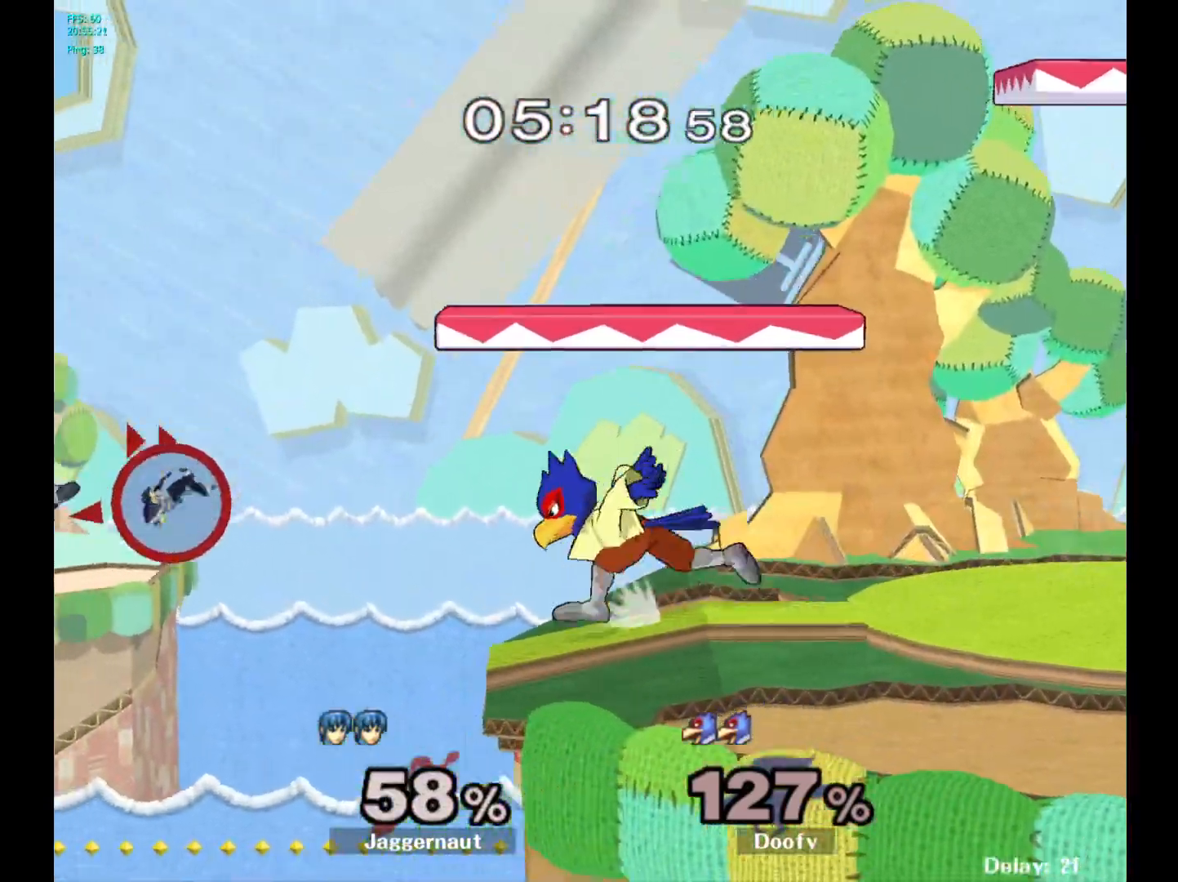
{"buttons": [], "left_stick": "right", "right_stick": "center", "events": [[67, "B", "down"], [167, "B", "up"]]}
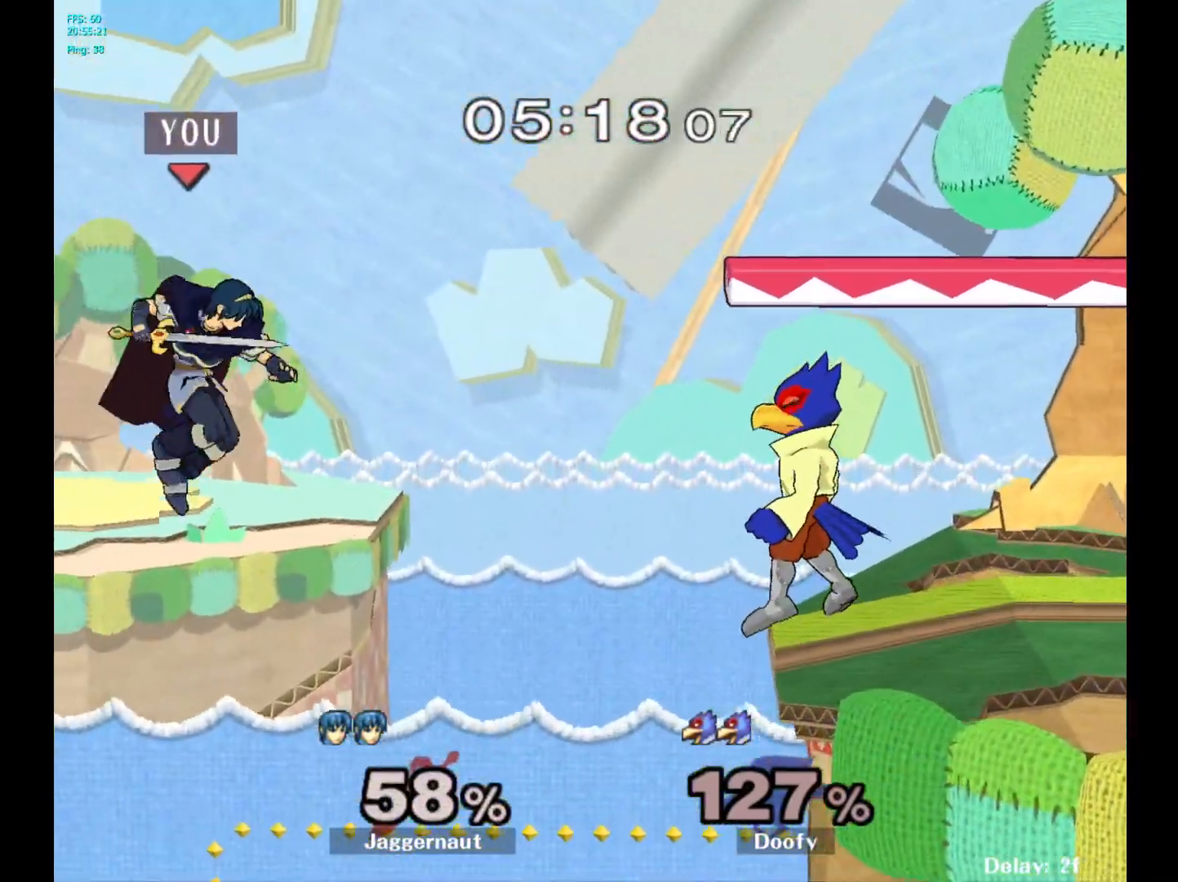
{"buttons": [], "left_stick": "center", "right_stick": "center", "events": [[467, "left_stick", "center"]]}
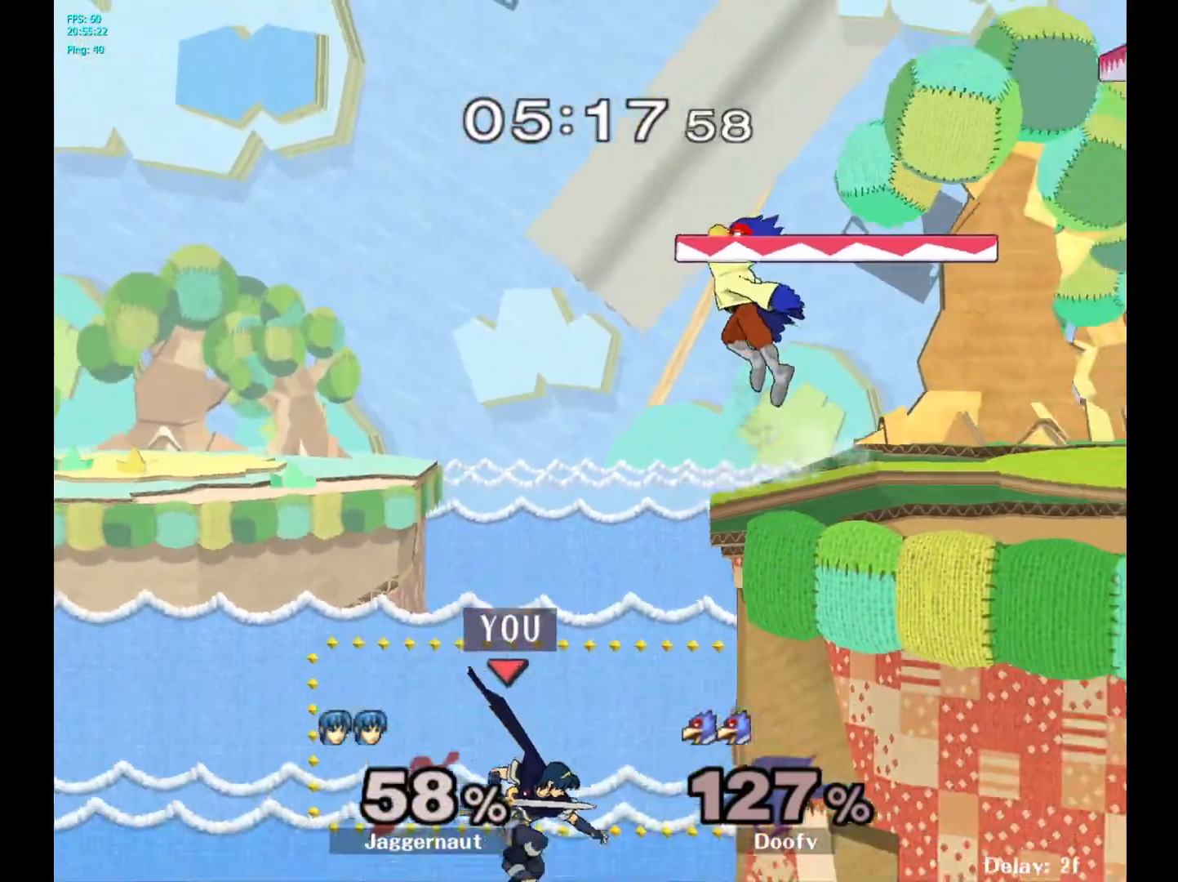
{"buttons": [], "left_stick": "right", "right_stick": "center", "events": [[33, "Y", "down"], [150, "left_stick", "right"], [500, "Y", "up"]]}
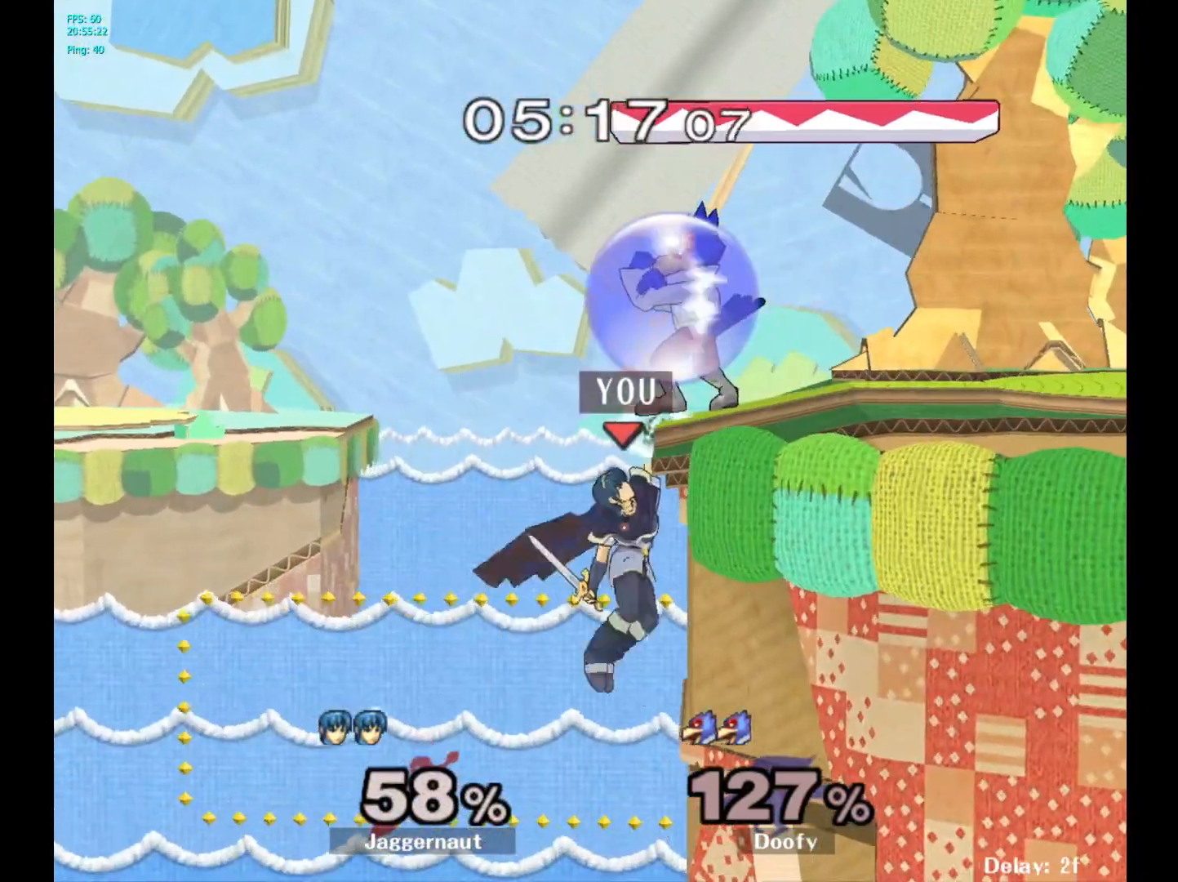
{"buttons": [], "left_stick": "center", "right_stick": "center", "events": [[17, "left_stick", "center"], [150, "left_stick", "up-left"], [217, "left_stick", "up-right"], [267, "left_stick", "center"]]}
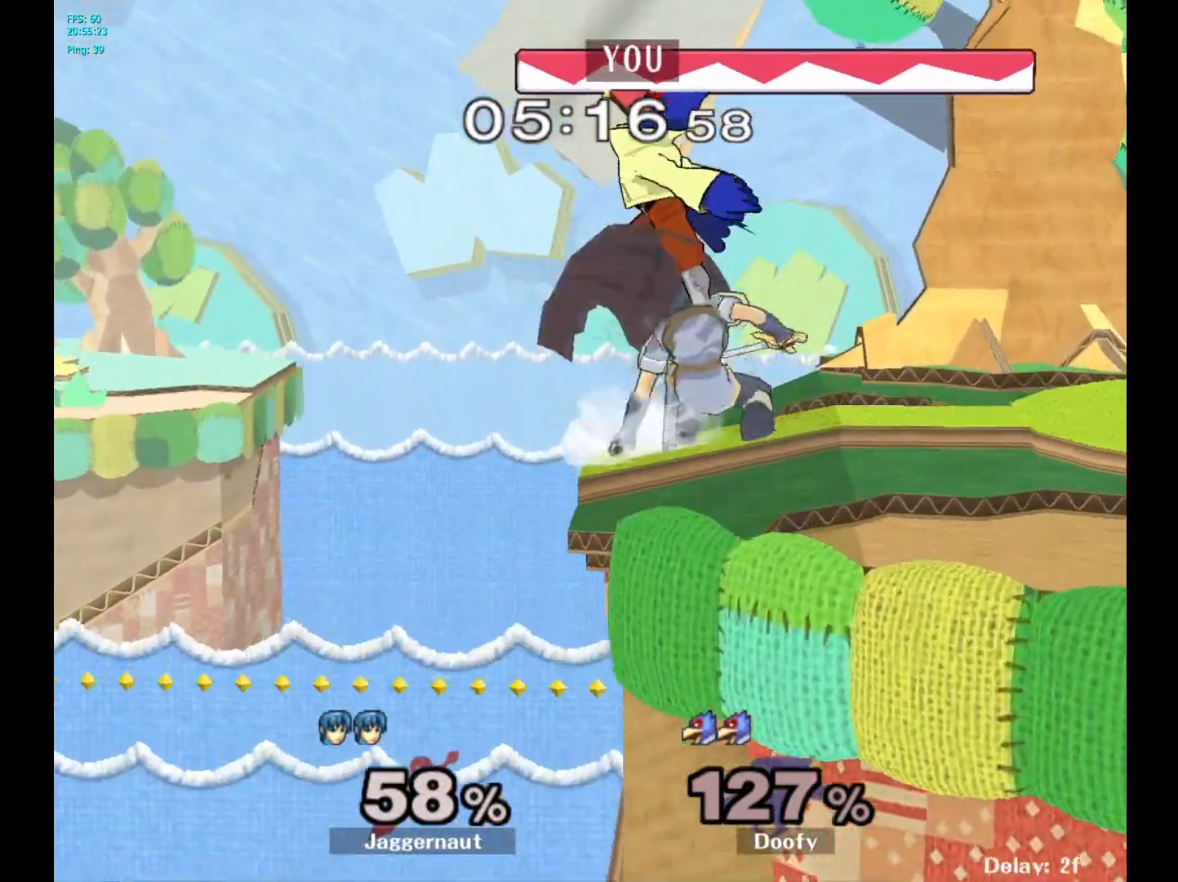
{"buttons": ["R1"], "left_stick": "center", "right_stick": "center", "events": [[267, "R1", "down"]]}
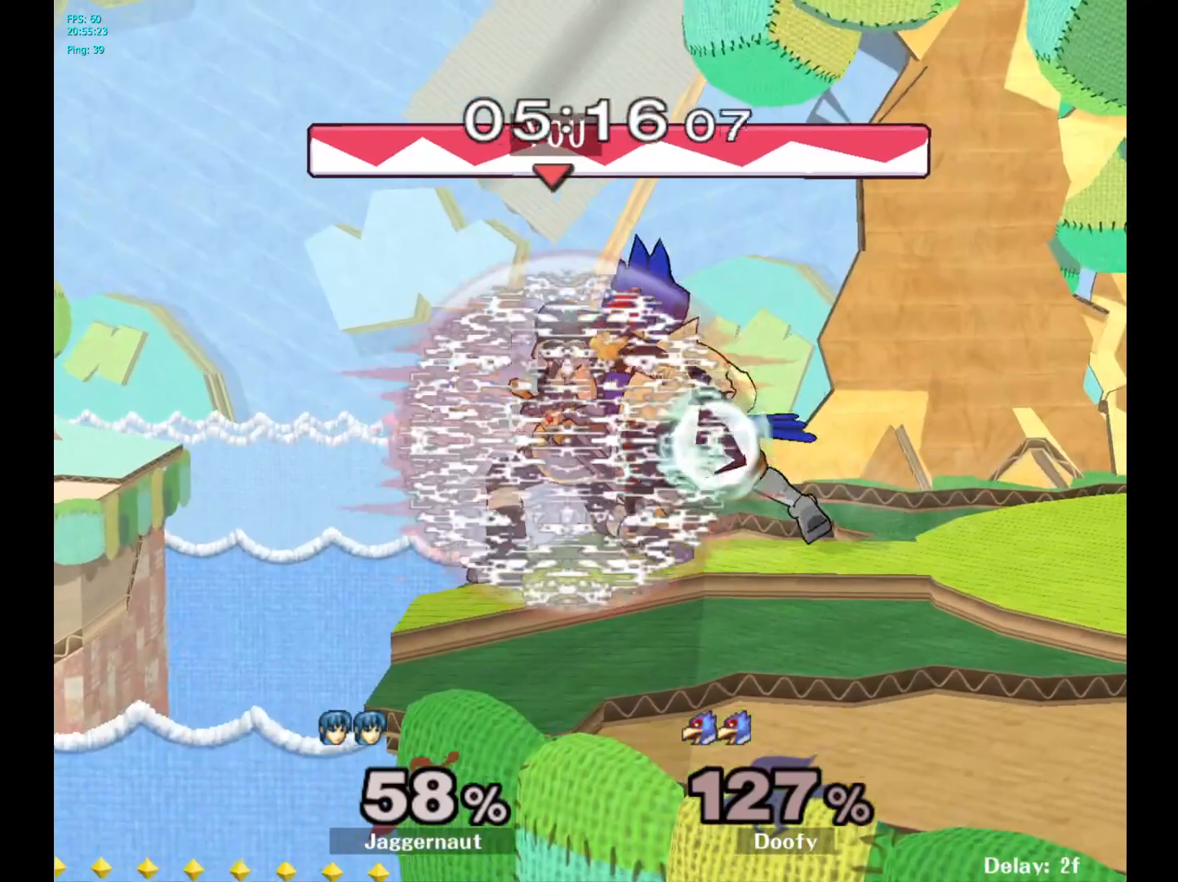
{"buttons": ["R1"], "left_stick": "right", "right_stick": "center", "events": [[383, "left_stick", "right"]]}
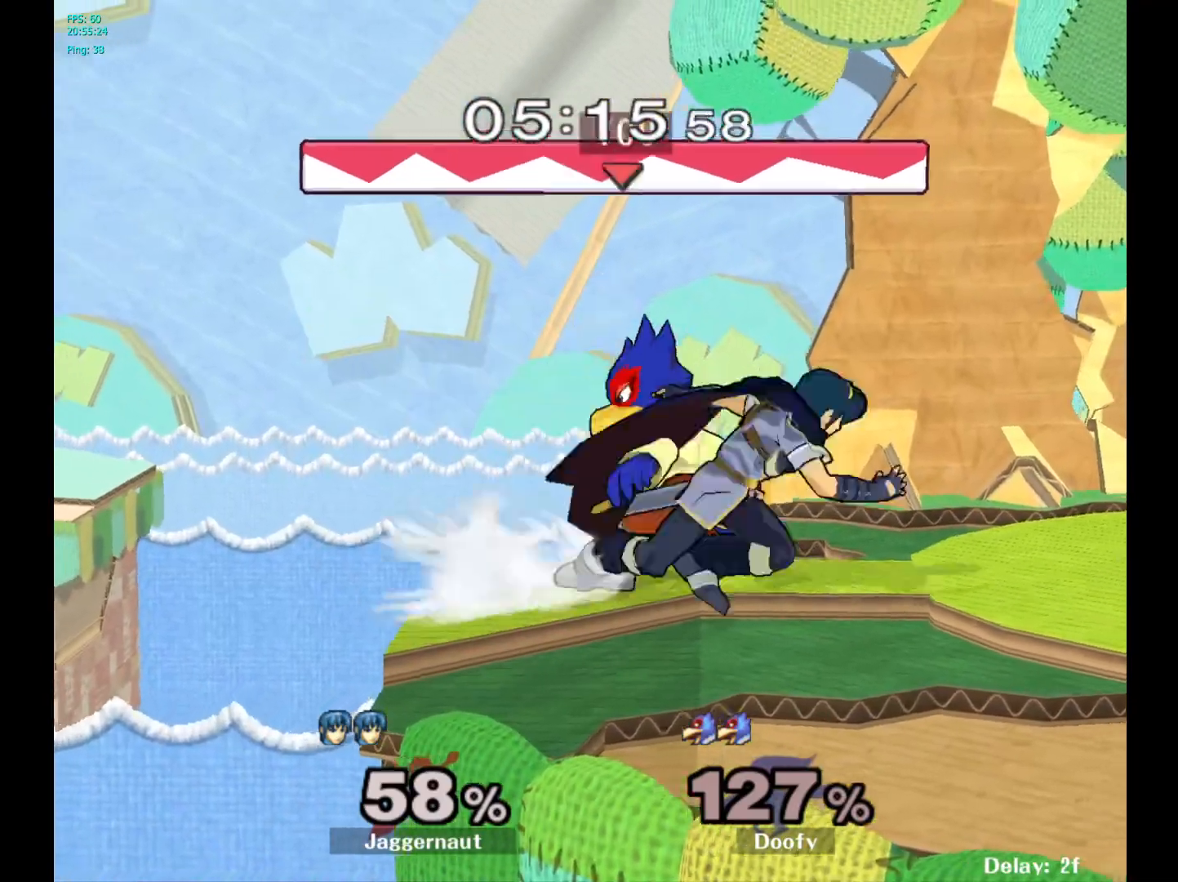
{"buttons": [], "left_stick": "center", "right_stick": "center", "events": [[83, "left_stick", "center"], [183, "R1", "up"]]}
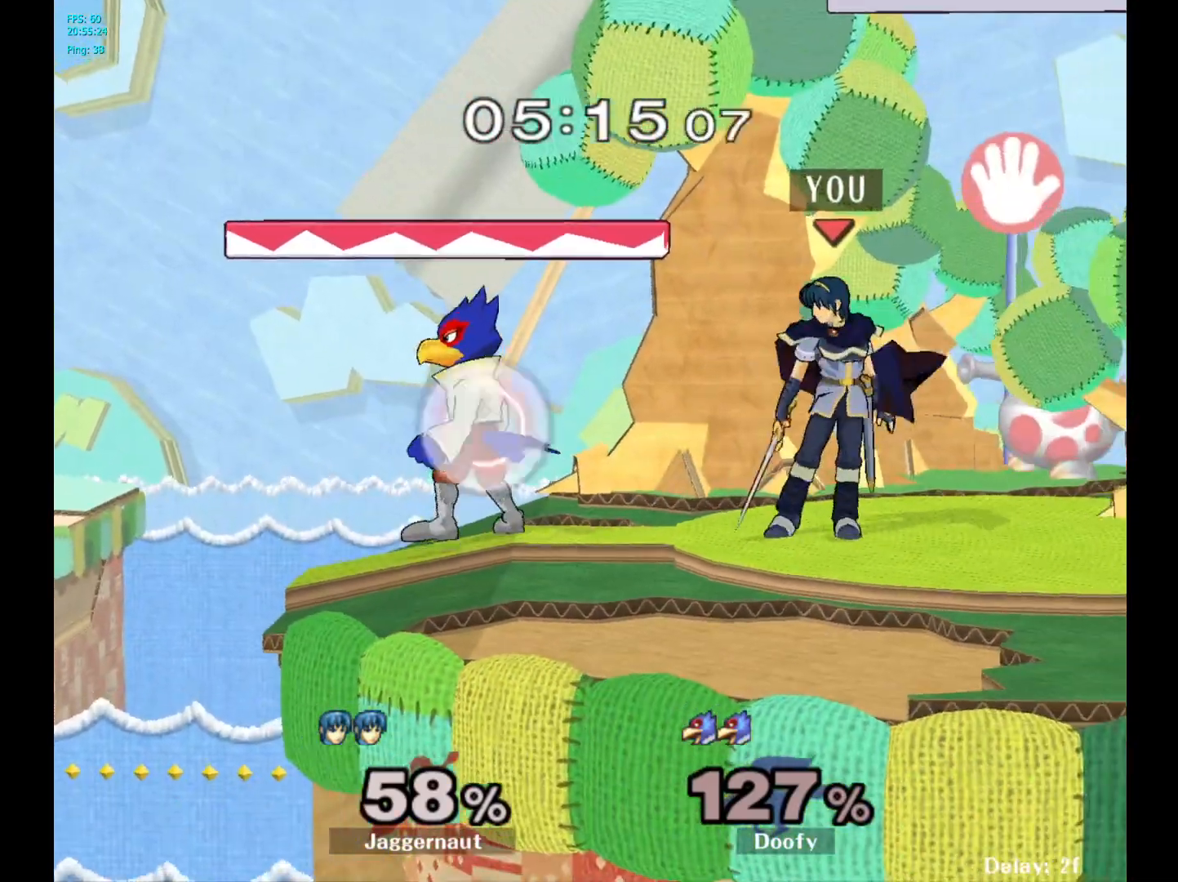
{"buttons": [], "left_stick": "left", "right_stick": "center", "events": [[67, "left_stick", "left"], [83, "A", "down"], [233, "A", "up"]]}
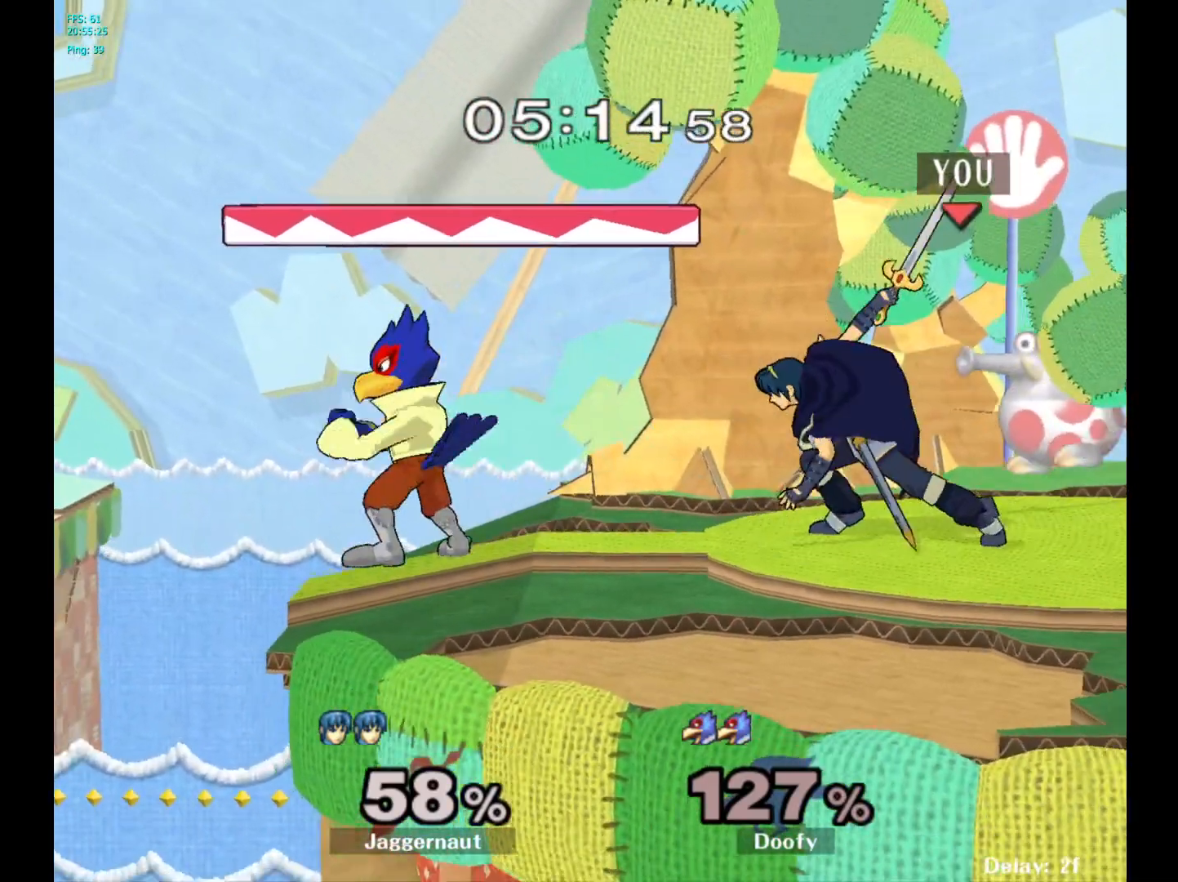
{"buttons": [], "left_stick": "left", "right_stick": "center", "events": [[333, "A", "down"], [500, "A", "up"]]}
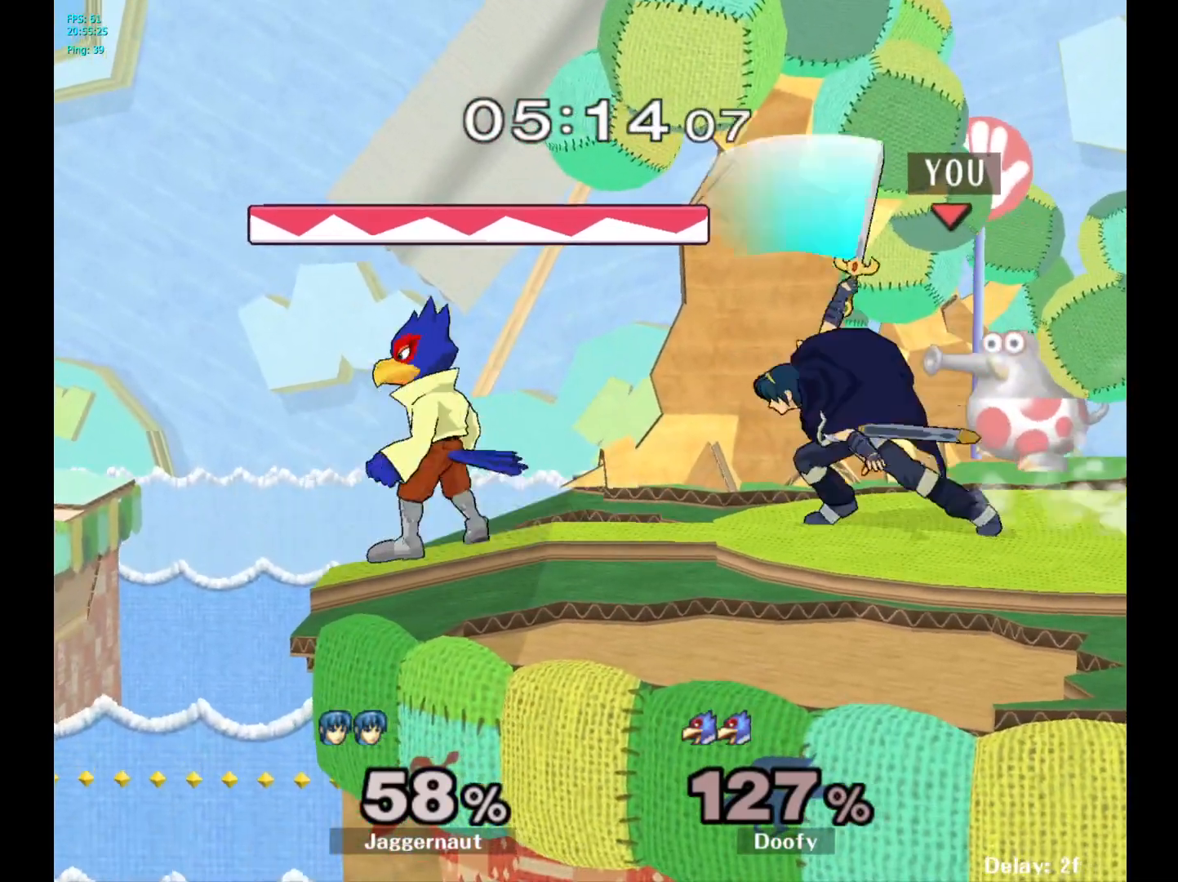
{"buttons": ["Y", "R1"], "left_stick": "down-right", "right_stick": "center", "events": [[300, "left_stick", "center"], [417, "Y", "down"], [450, "left_stick", "down-right"], [500, "R1", "down"]]}
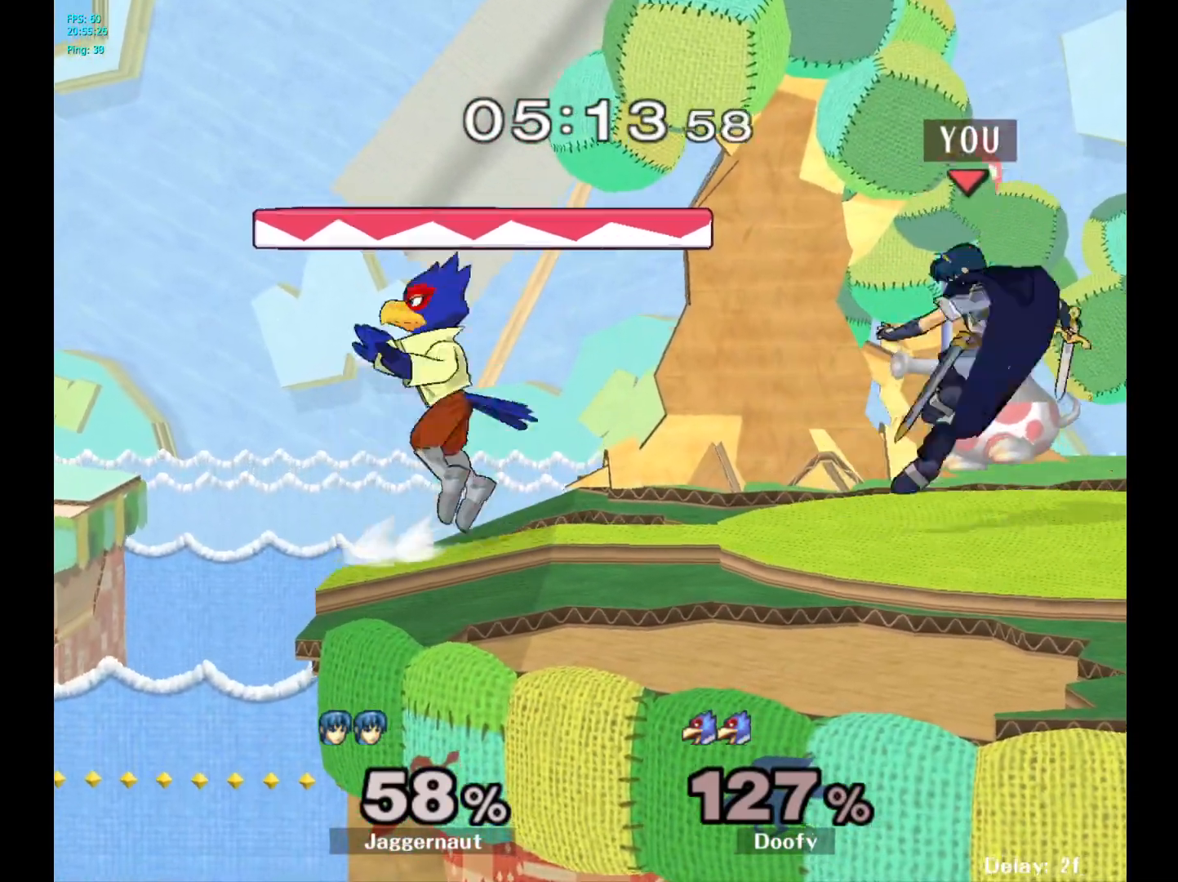
{"buttons": [], "left_stick": "left", "right_stick": "center", "events": [[117, "Y", "up"], [150, "R1", "up"], [150, "left_stick", "center"], [267, "Y", "down"], [267, "left_stick", "down-left"], [333, "R1", "down"], [467, "Y", "up"], [467, "left_stick", "left"], [483, "R1", "up"]]}
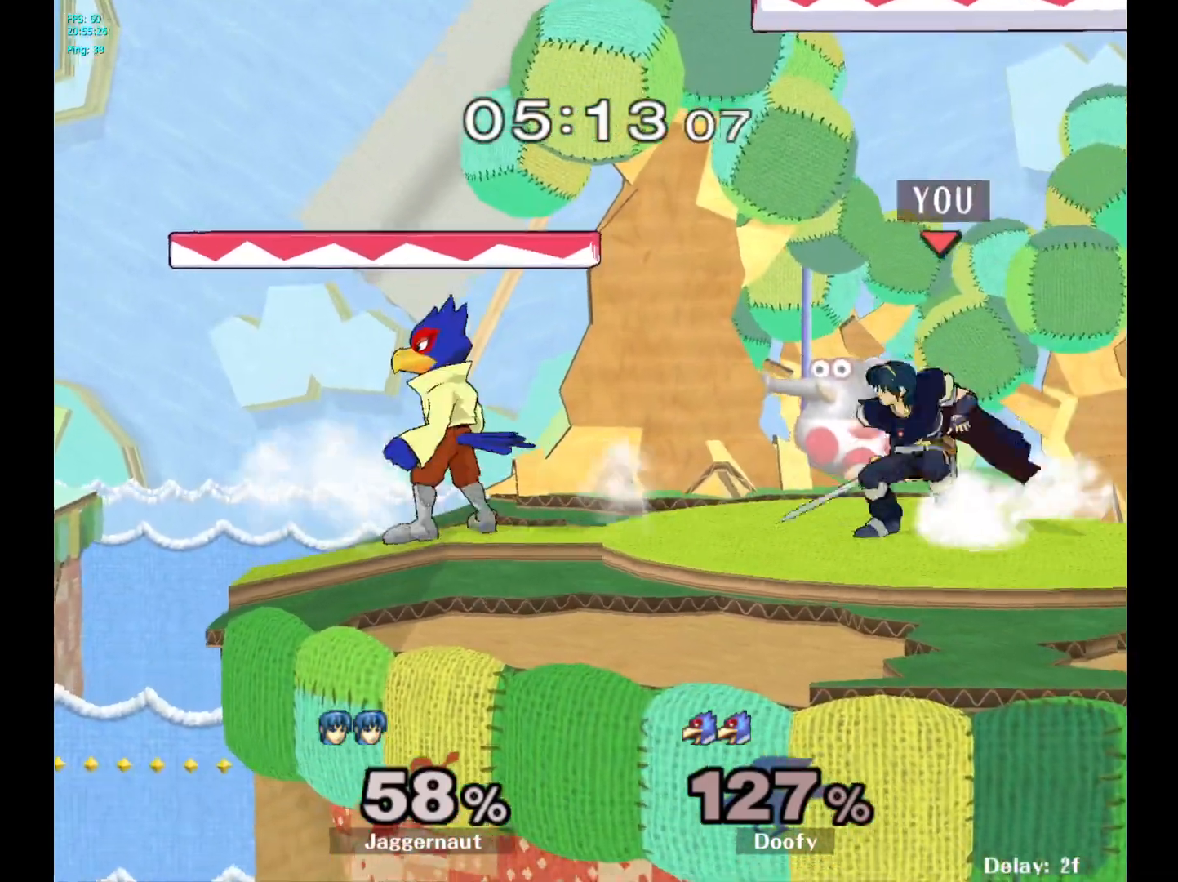
{"buttons": [], "left_stick": "left", "right_stick": "center", "events": [[150, "A", "down"], [283, "A", "up"]]}
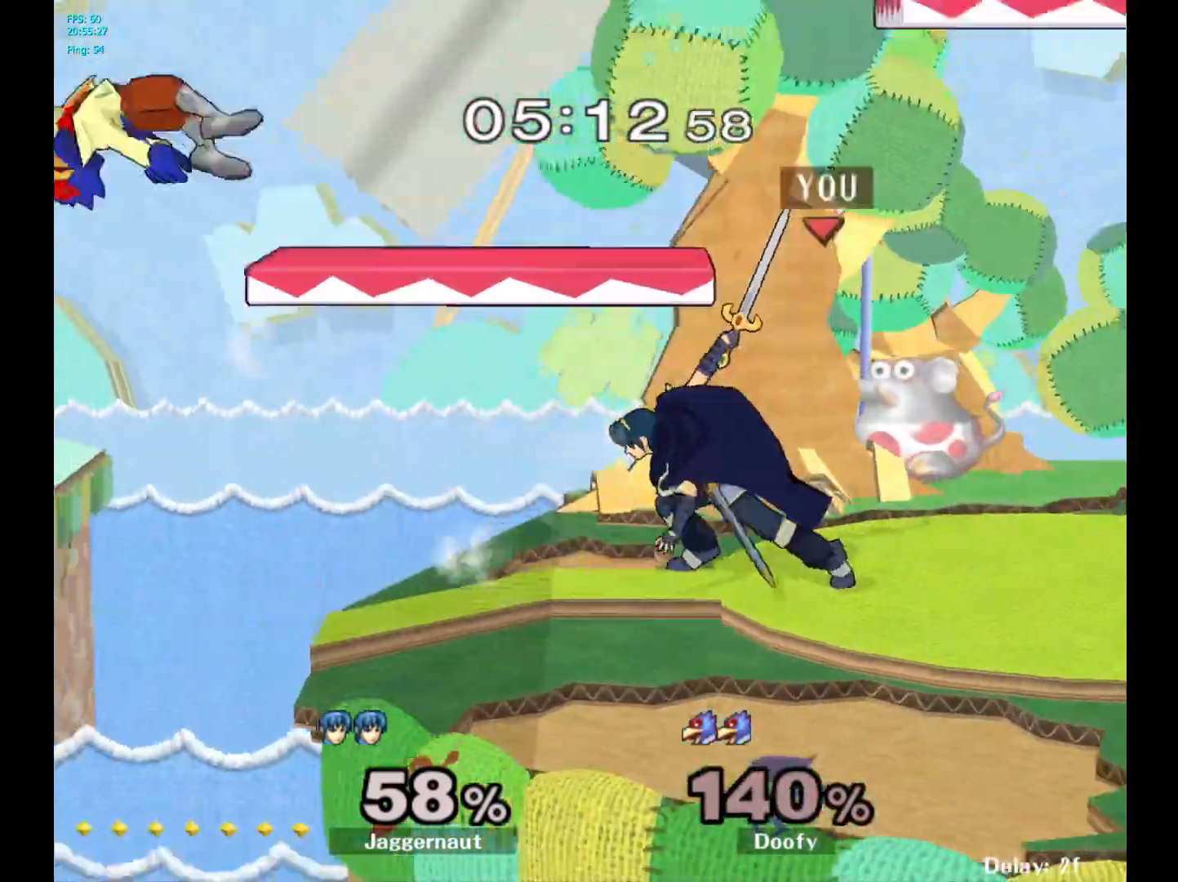
{"buttons": ["Y"], "left_stick": "center", "right_stick": "center", "events": [[367, "left_stick", "center"], [450, "Y", "down"]]}
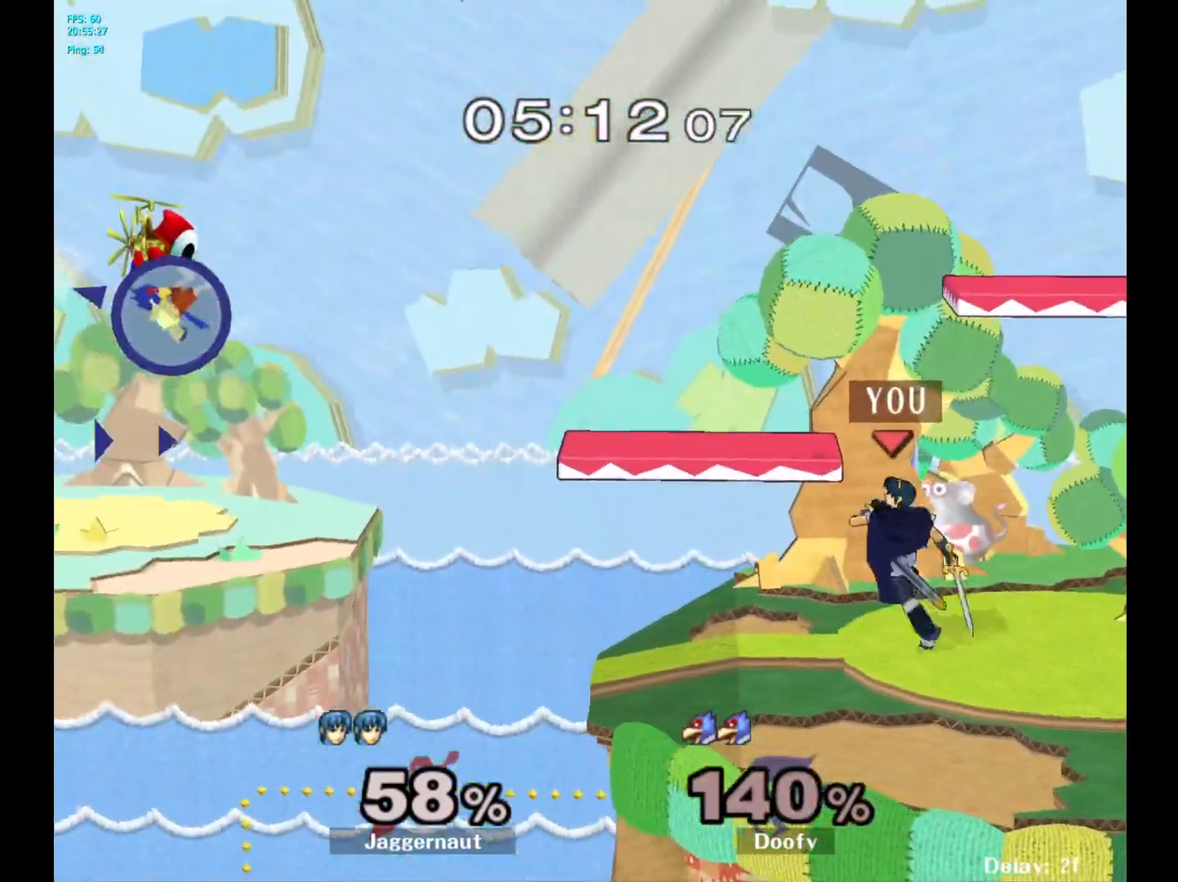
{"buttons": [], "left_stick": "center", "right_stick": "center", "events": [[17, "left_stick", "left"], [183, "left_stick", "down-left"], [233, "R1", "down"], [400, "Y", "up"], [400, "left_stick", "center"], [417, "R1", "up"]]}
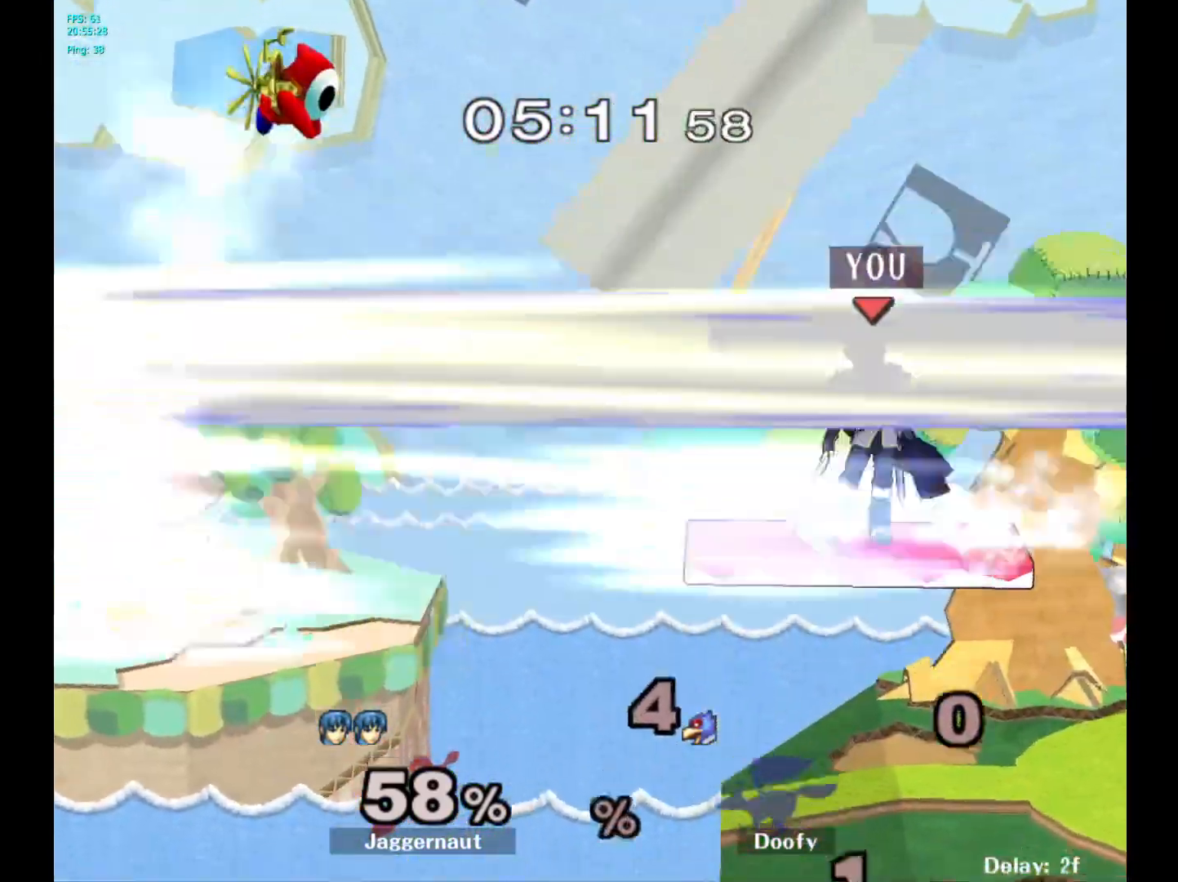
{"buttons": [], "left_stick": "down", "right_stick": "center", "events": [[33, "left_stick", "right"], [450, "left_stick", "down"]]}
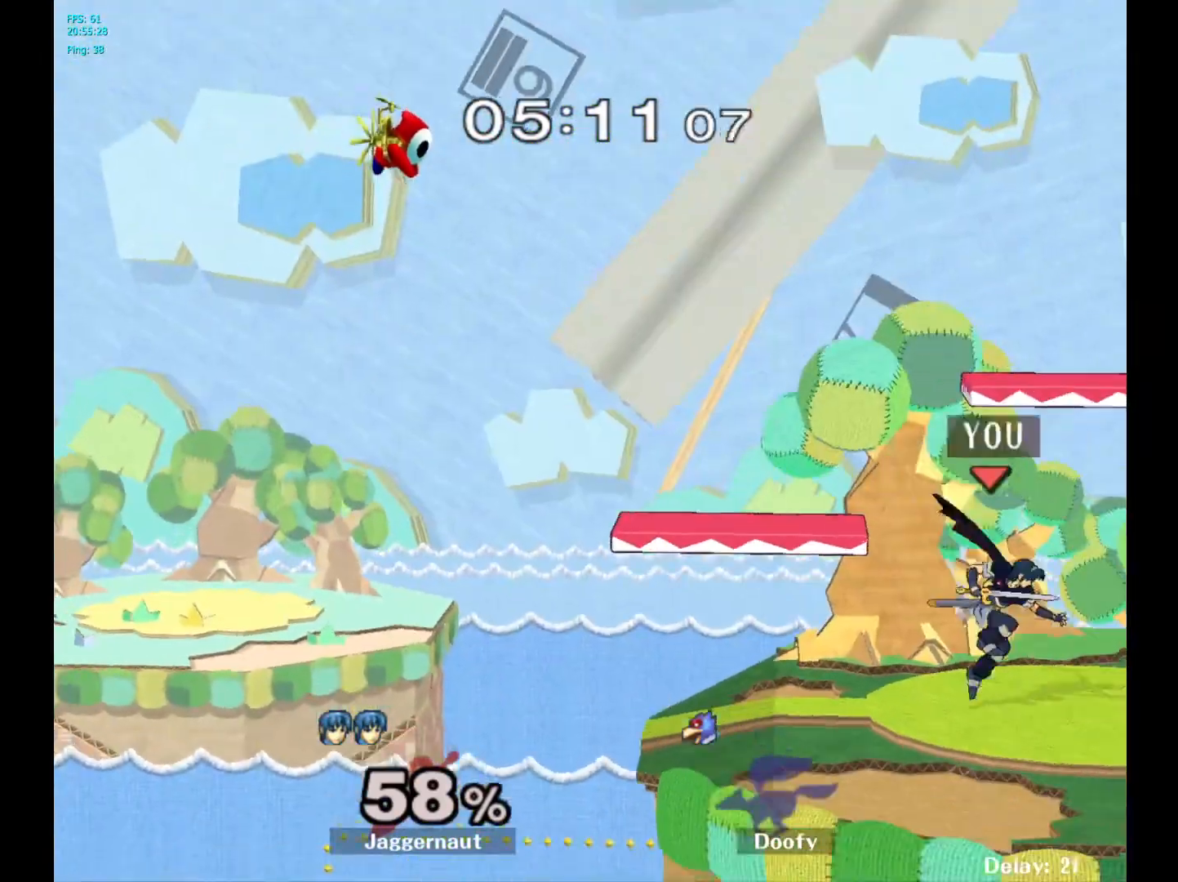
{"buttons": [], "left_stick": "right", "right_stick": "center", "events": [[67, "left_stick", "center"], [183, "left_stick", "down-right"], [317, "left_stick", "left"], [433, "left_stick", "right"]]}
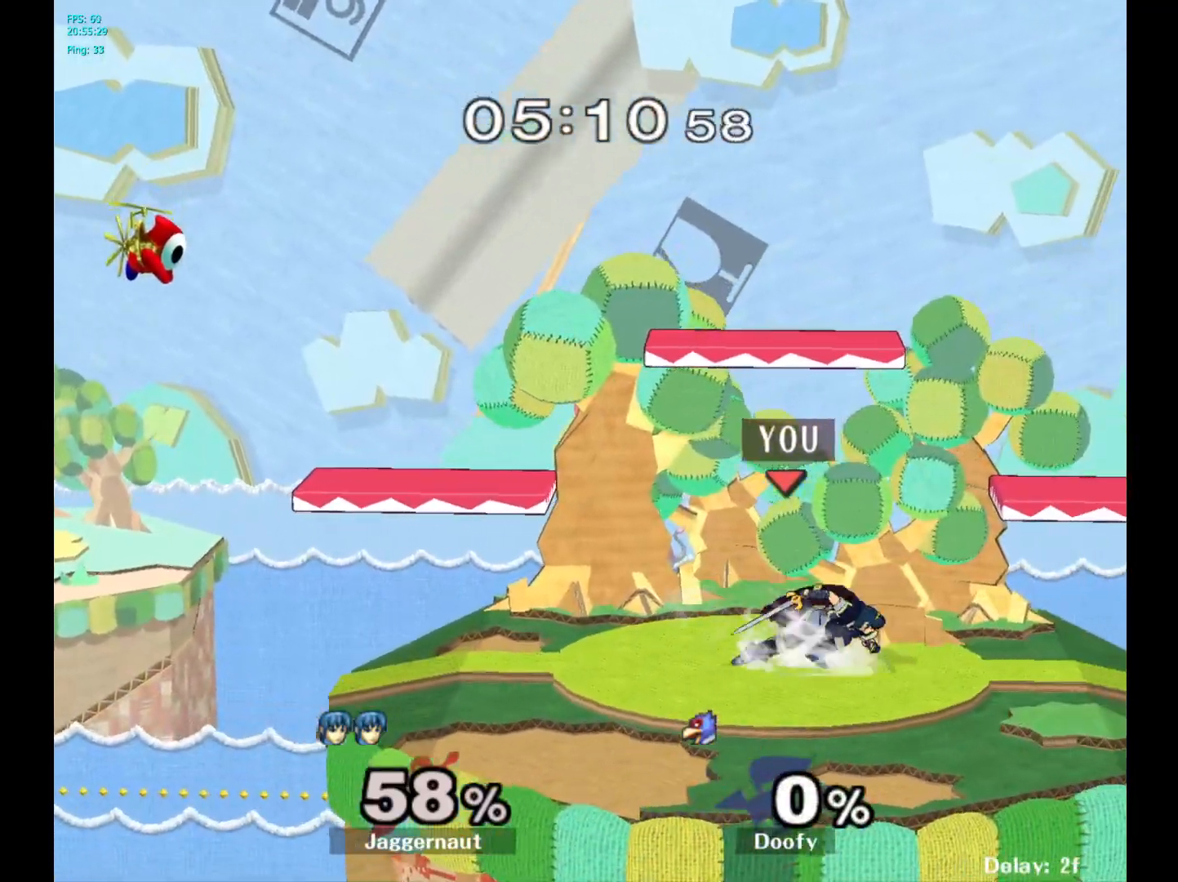
{"buttons": [], "left_stick": "left", "right_stick": "center", "events": [[50, "left_stick", "left"], [167, "left_stick", "right"], [283, "left_stick", "up-left"], [383, "left_stick", "right"], [483, "left_stick", "left"]]}
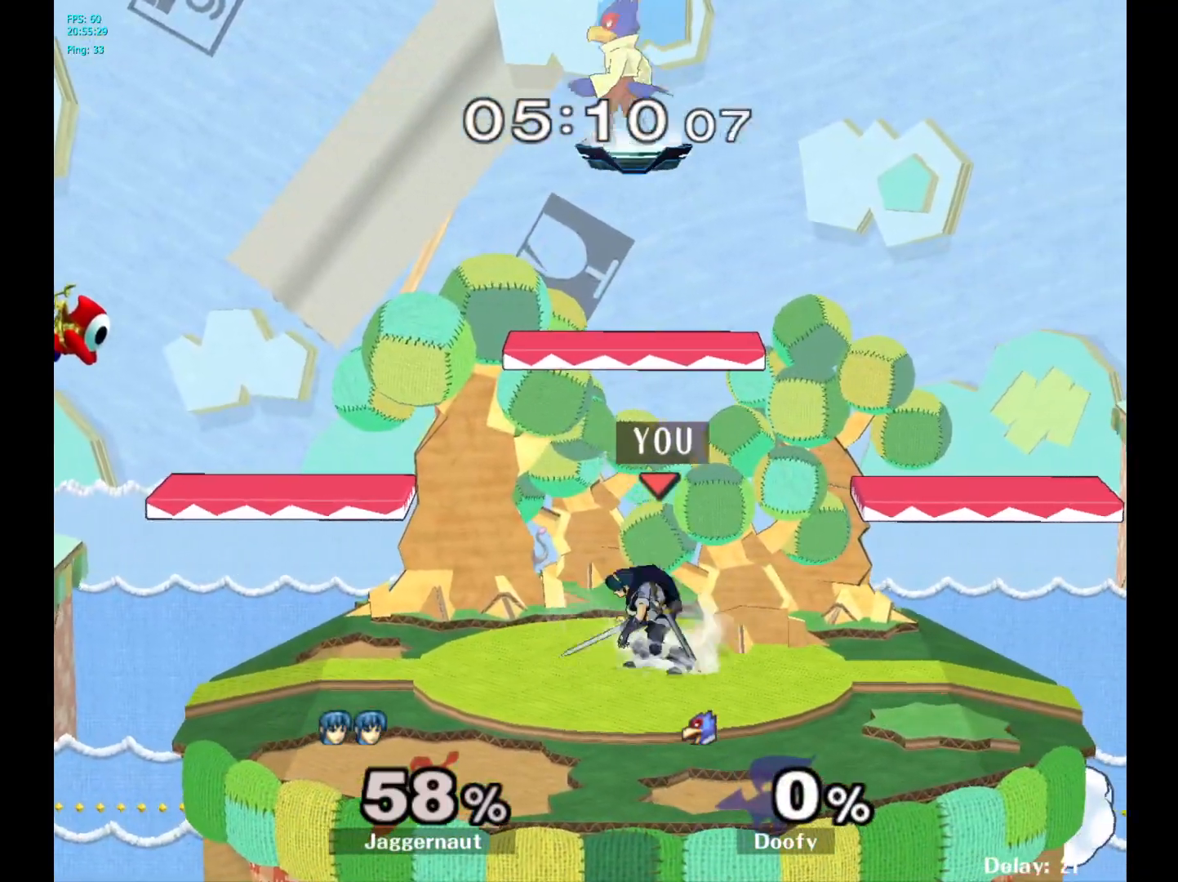
{"buttons": [], "left_stick": "right", "right_stick": "center", "events": [[83, "left_stick", "right"], [233, "left_stick", "left"], [367, "left_stick", "right"]]}
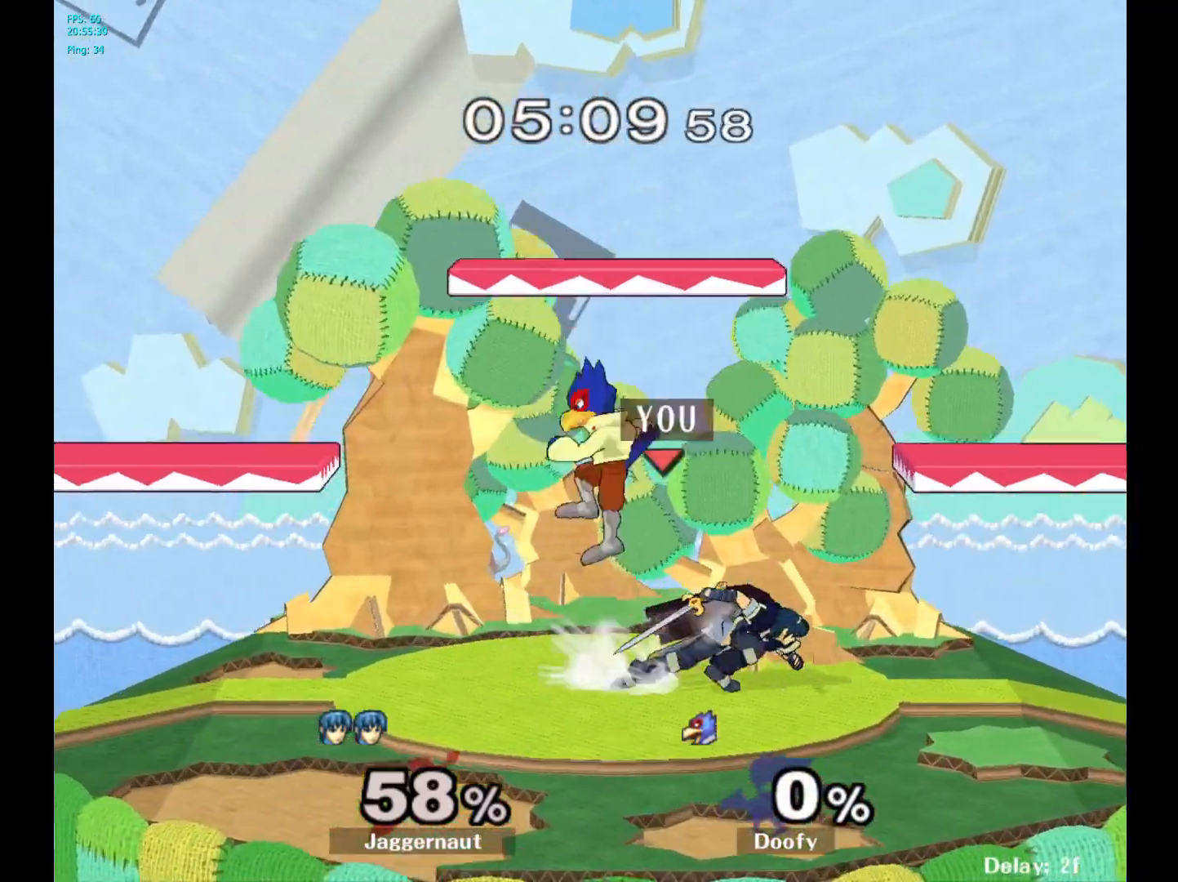
{"buttons": [], "left_stick": "center", "right_stick": "center", "events": [[50, "Y", "down"], [283, "left_stick", "down-right"], [350, "R1", "down"], [467, "Y", "up"], [500, "R1", "up"], [500, "left_stick", "center"]]}
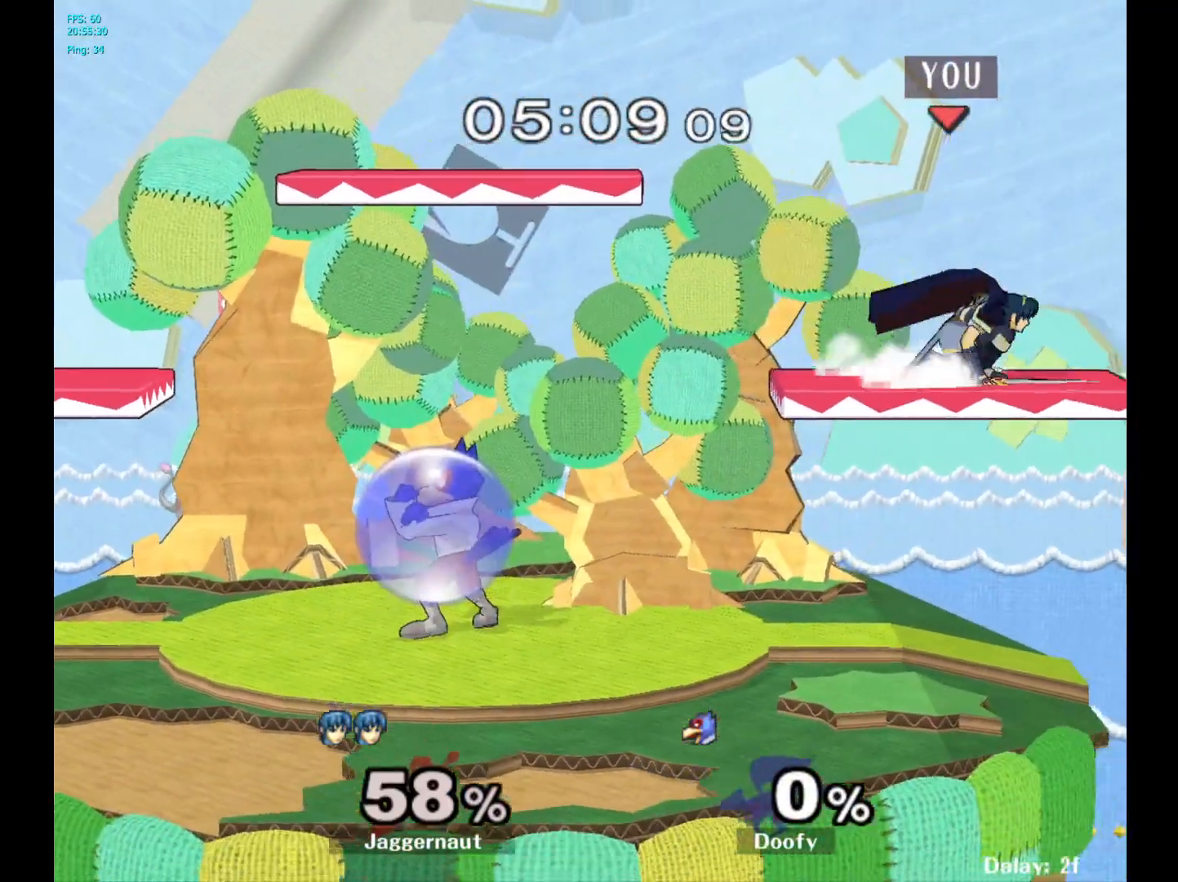
{"buttons": ["Y", "R1"], "left_stick": "down-left", "right_stick": "center", "events": [[117, "left_stick", "left"], [250, "Y", "down"], [450, "left_stick", "down-left"], [500, "R1", "down"]]}